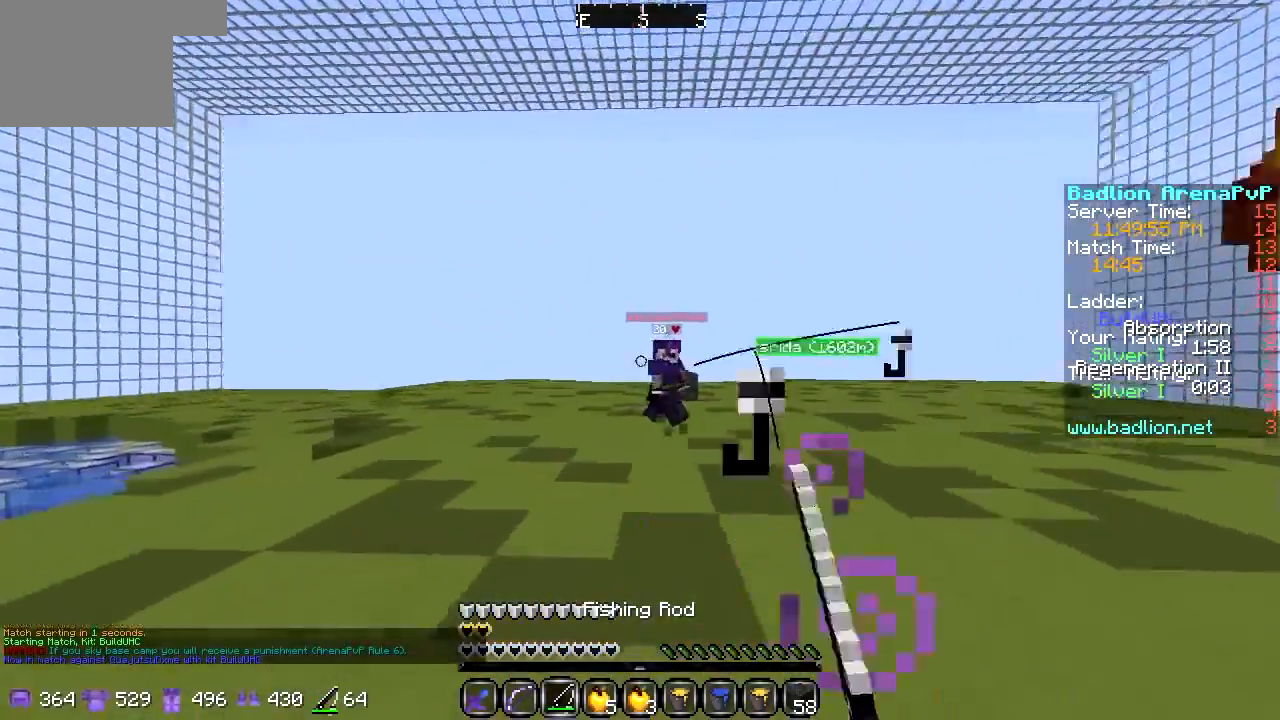
Gameplay with keyboard; each line is a JSON object with the keys held at the frame after it. "events" lists presses ("down") and releases ("up") of "a", "d", "s" and "w" between this image and that frame as [ms after this image, input, new state], when the widget could be followed in between. No other keys are recorded. Mouse input is not recorded.
{"keys": ["d", "w"], "events": [[101, "w", "down"], [440, "a", "up"], [440, "d", "down"]]}
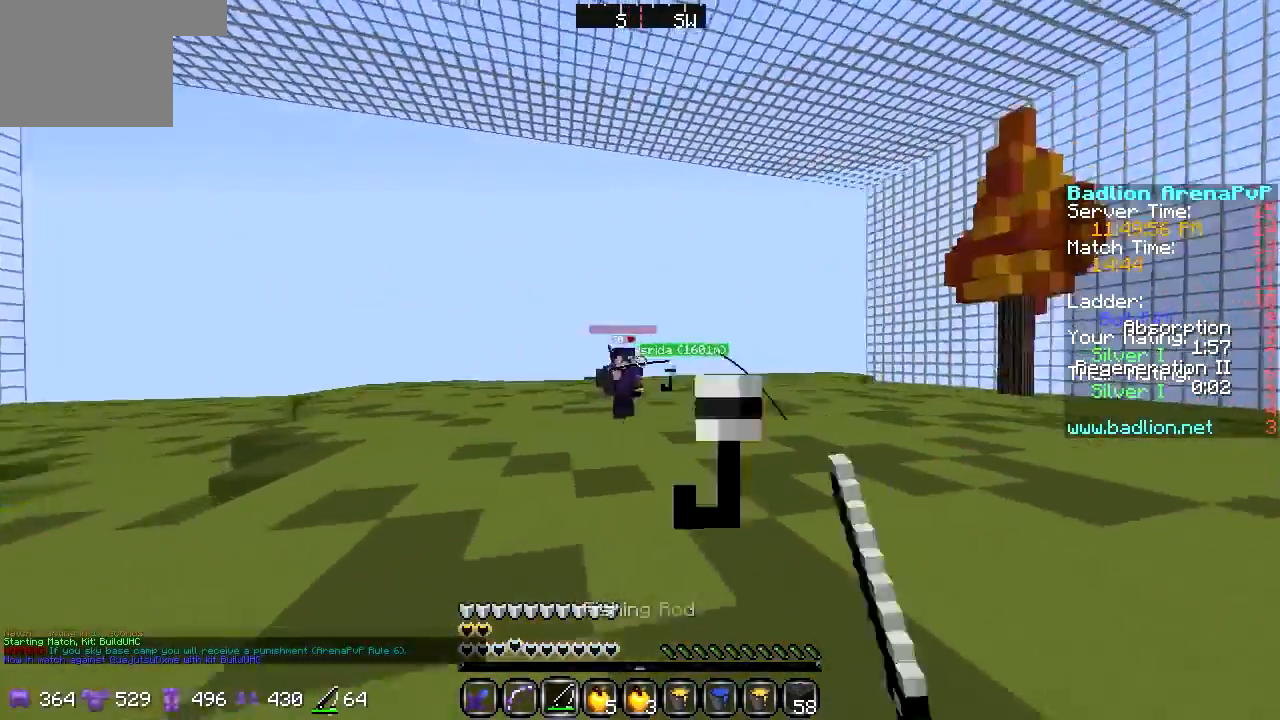
{"keys": ["a"], "events": [[68, "w", "up"], [203, "s", "down"], [271, "a", "down"], [373, "d", "up"], [440, "s", "up"]]}
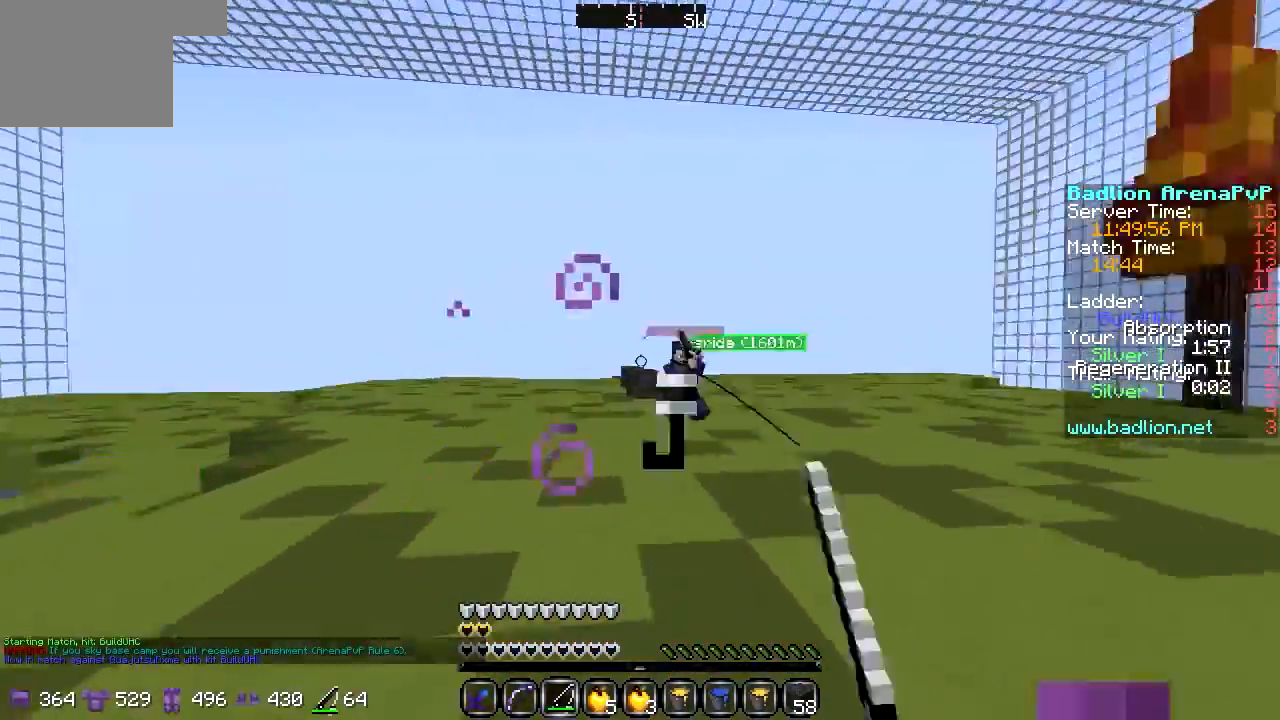
{"keys": ["a", "w"], "events": [[68, "w", "down"]]}
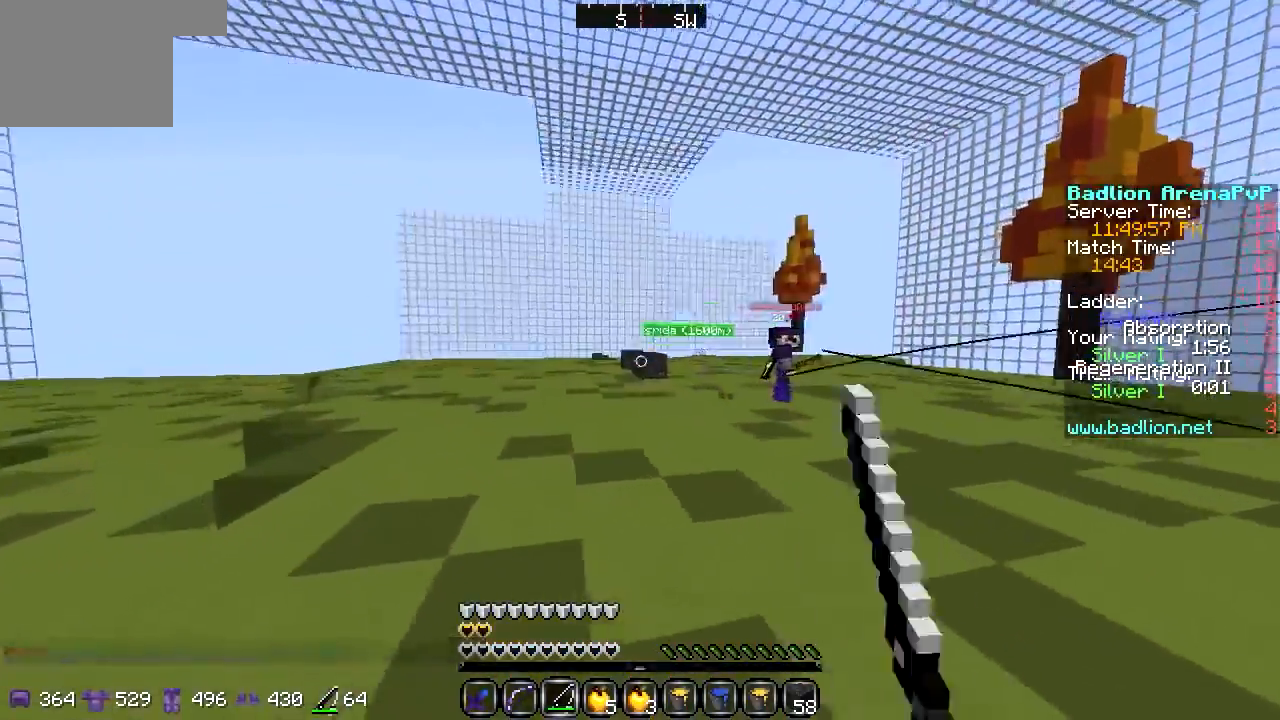
{"keys": ["a", "w"], "events": []}
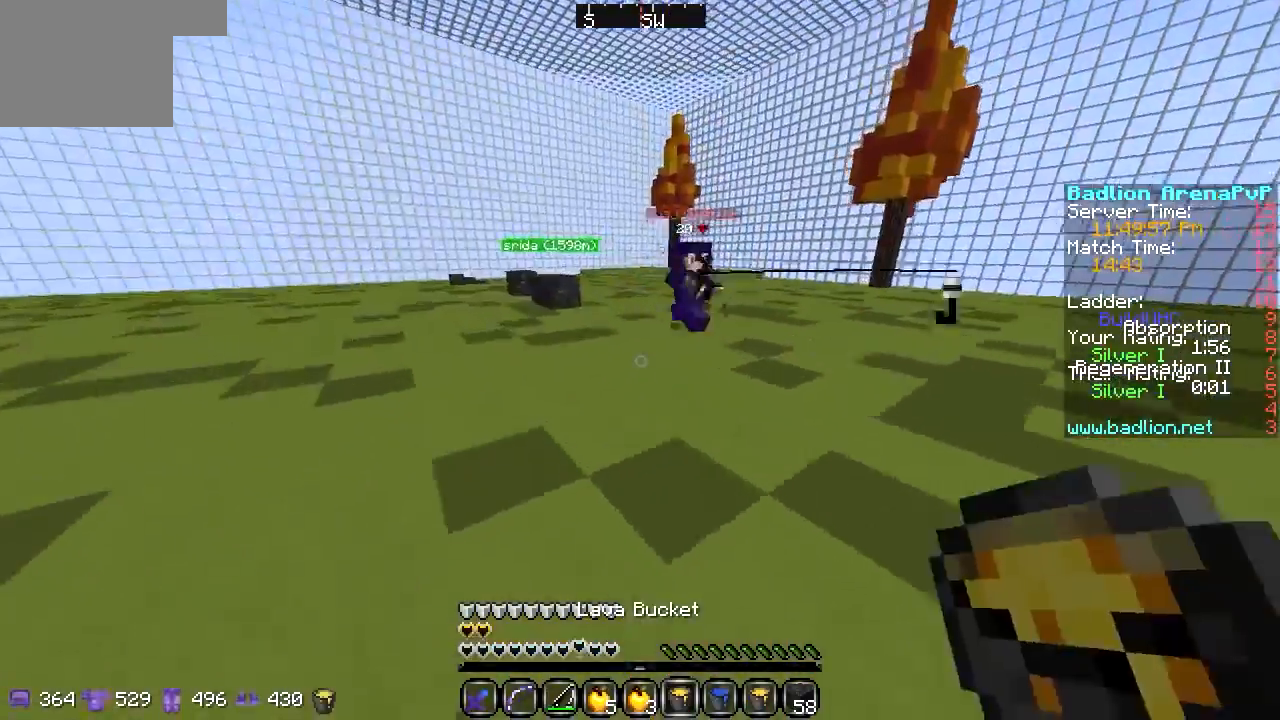
{"keys": ["d", "w"], "events": [[339, "a", "up"], [339, "d", "down"]]}
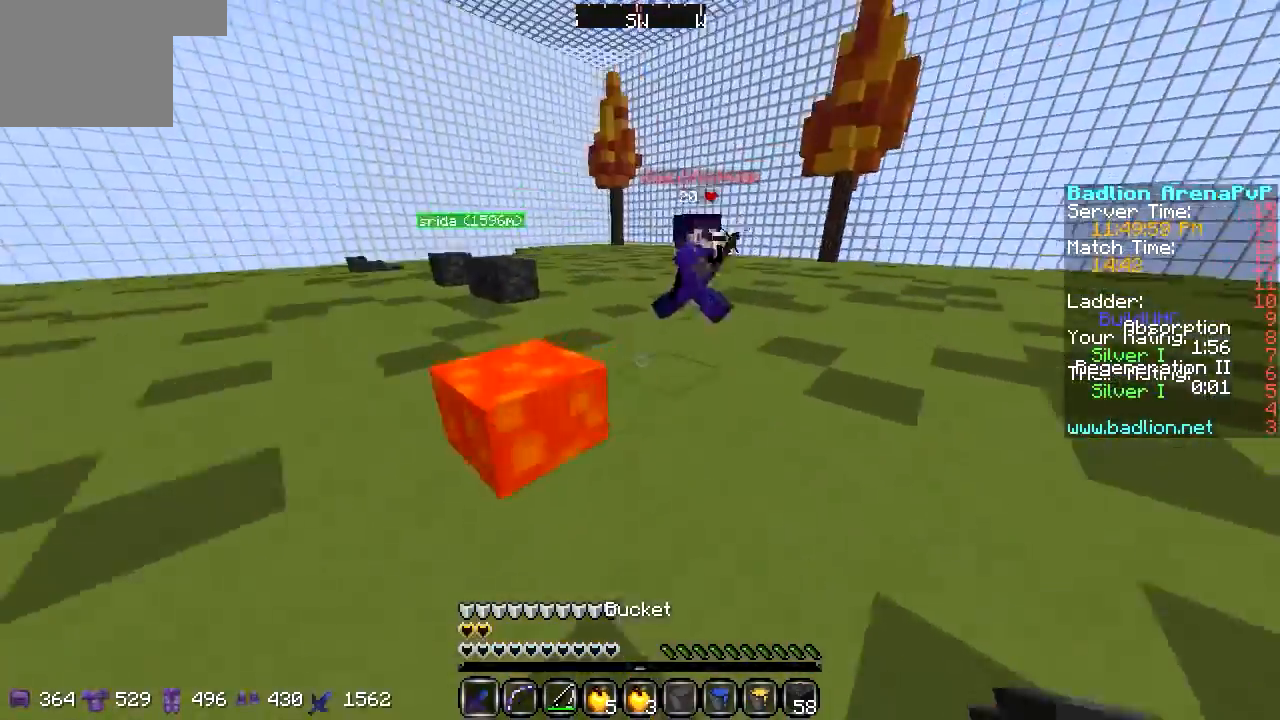
{"keys": ["a", "s"], "events": [[338, "a", "down"], [372, "d", "up"], [372, "w", "up"], [474, "s", "down"]]}
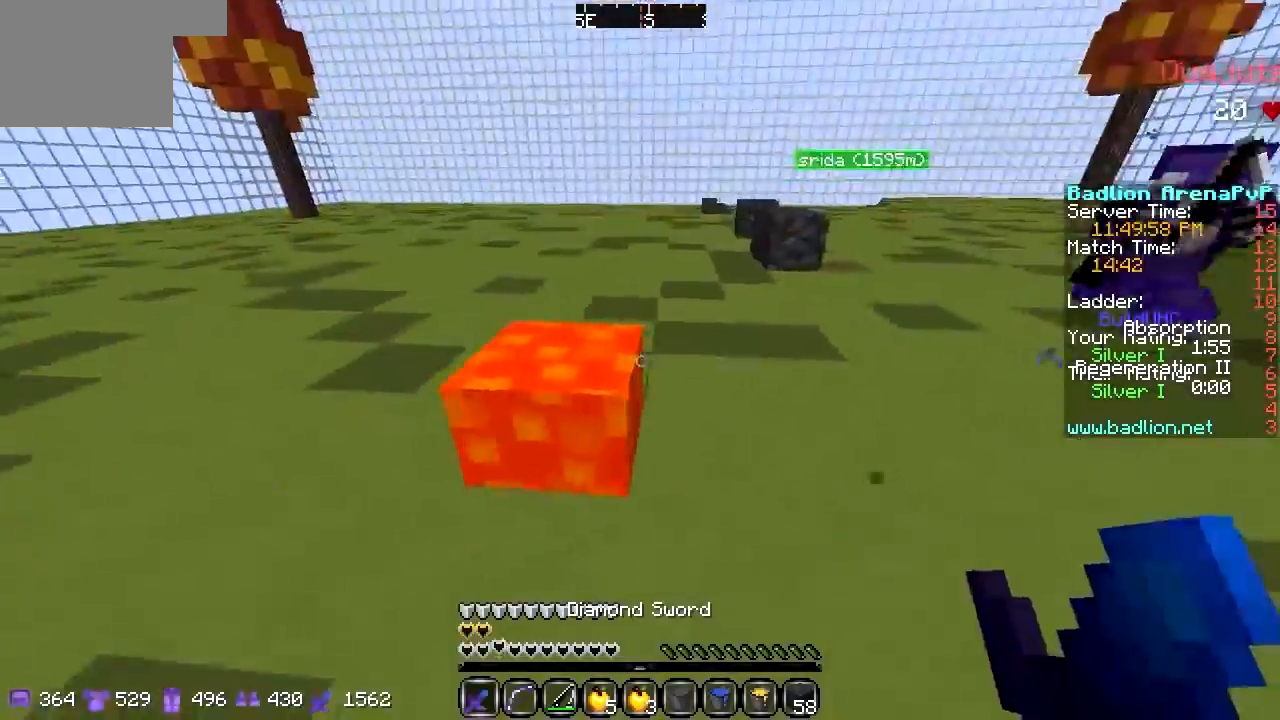
{"keys": ["a", "s"], "events": []}
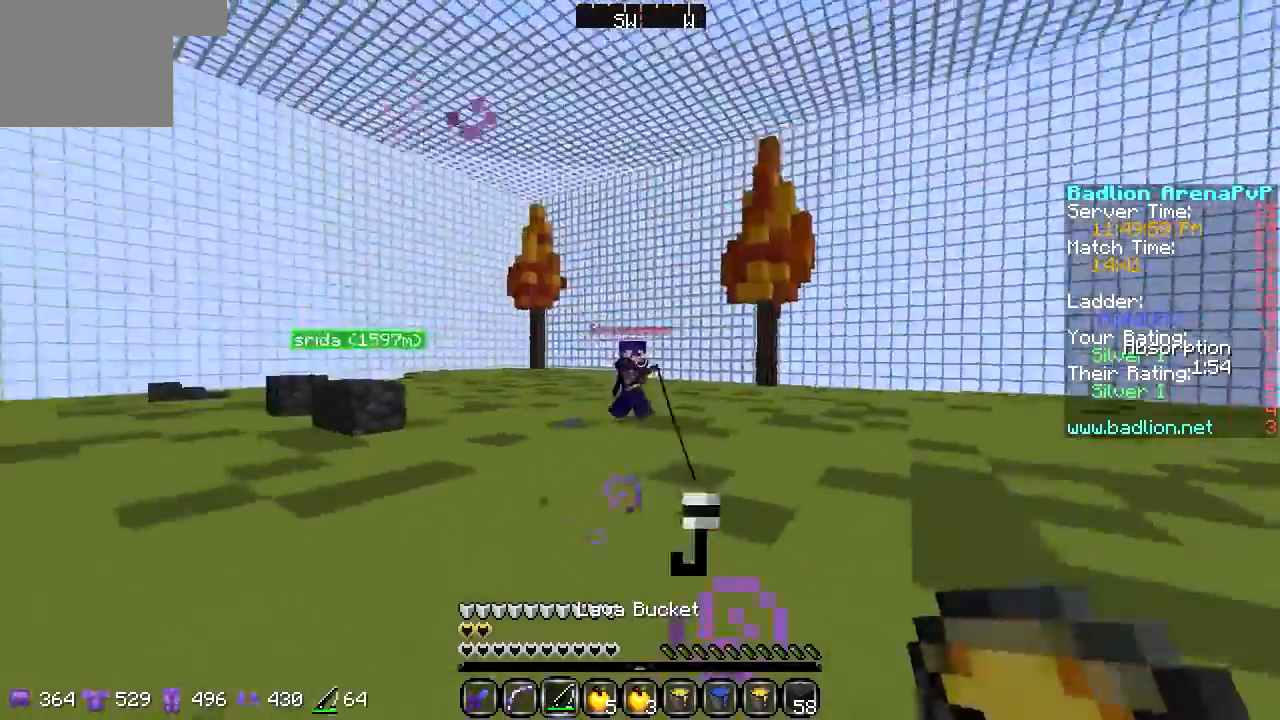
{"keys": ["a", "w"], "events": [[68, "s", "up"], [169, "w", "down"]]}
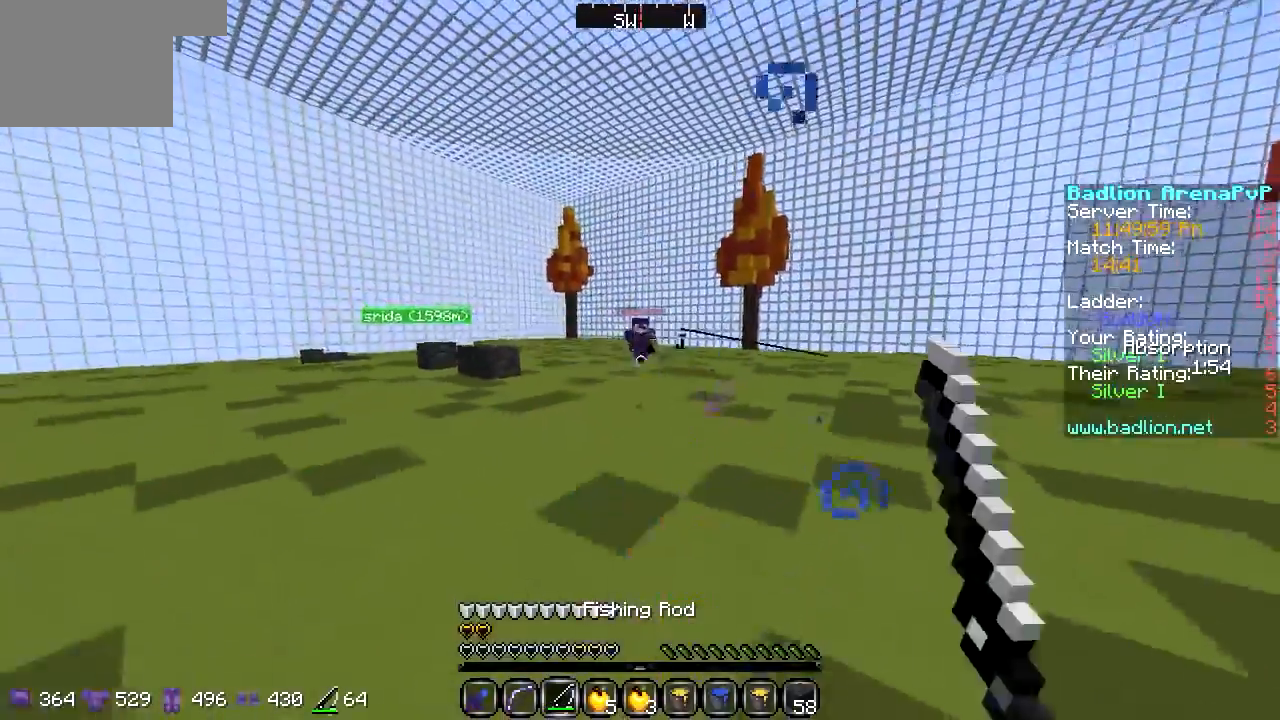
{"keys": ["a", "w"], "events": []}
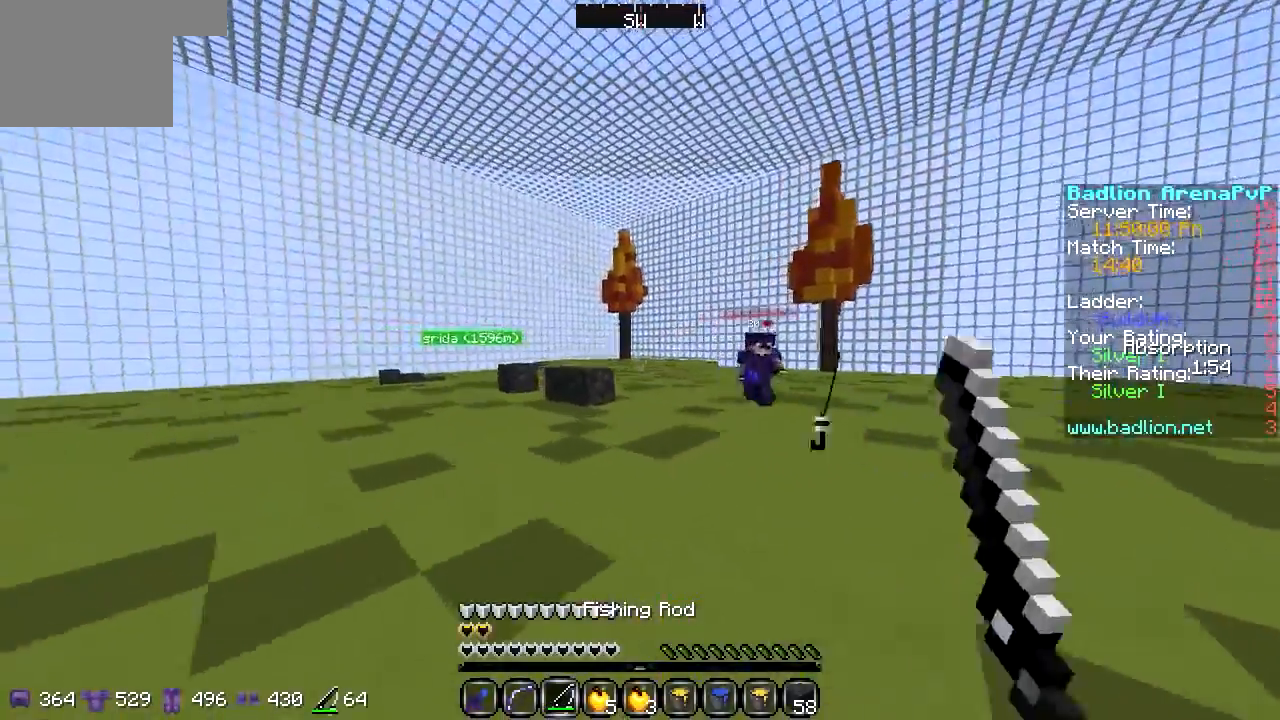
{"keys": ["a", "w"], "events": []}
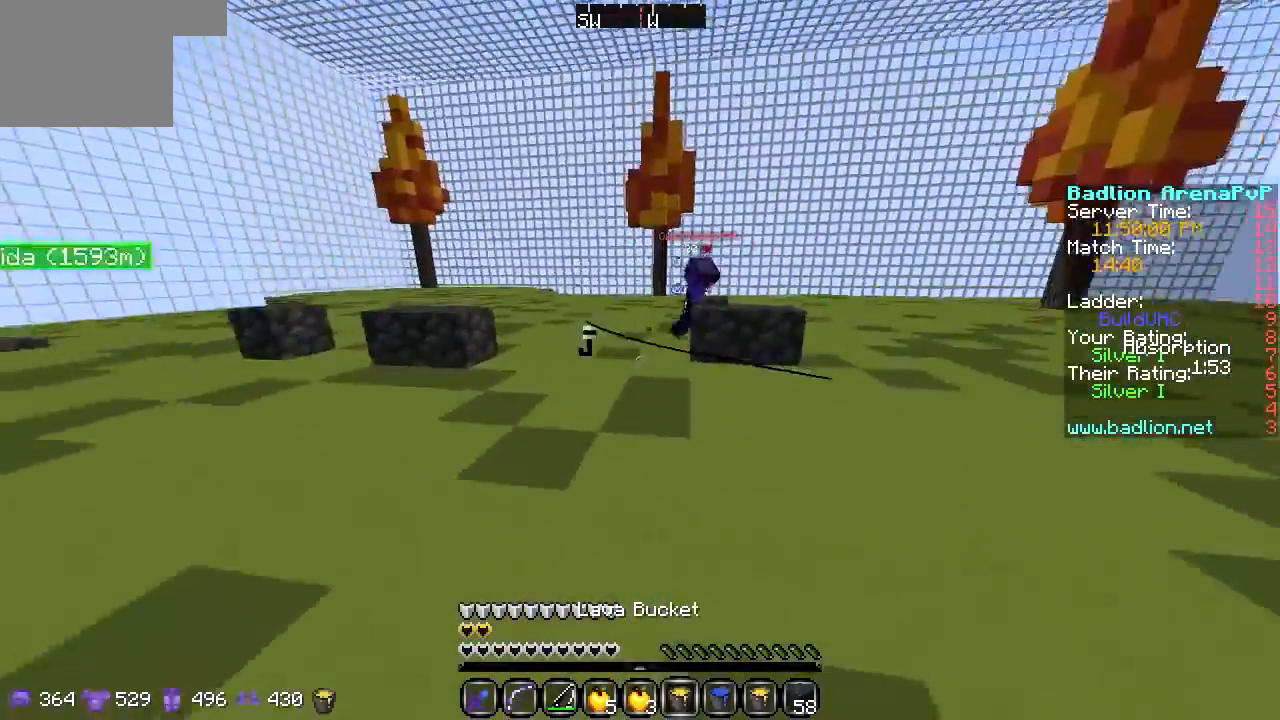
{"keys": ["a", "w"], "events": []}
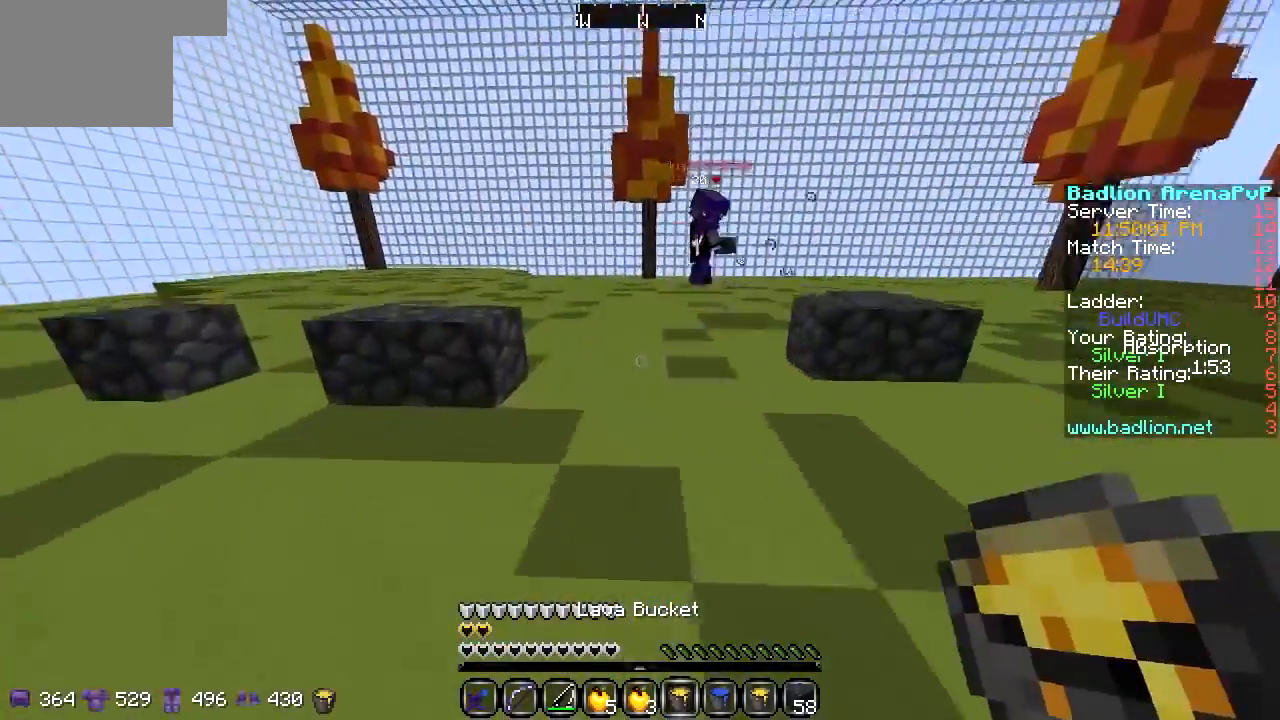
{"keys": ["w"], "events": [[102, "a", "up"], [136, "d", "down"], [237, "d", "up"], [271, "a", "down"], [406, "a", "up"]]}
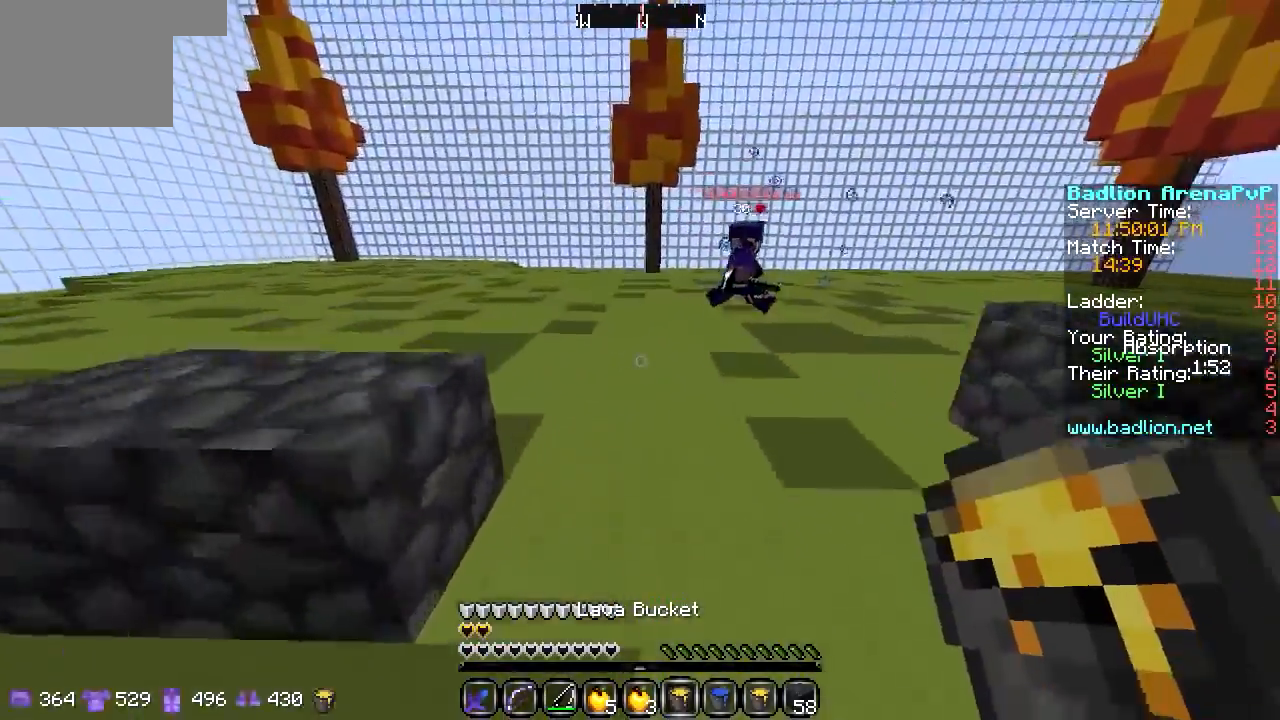
{"keys": ["d", "w"], "events": [[169, "d", "down"]]}
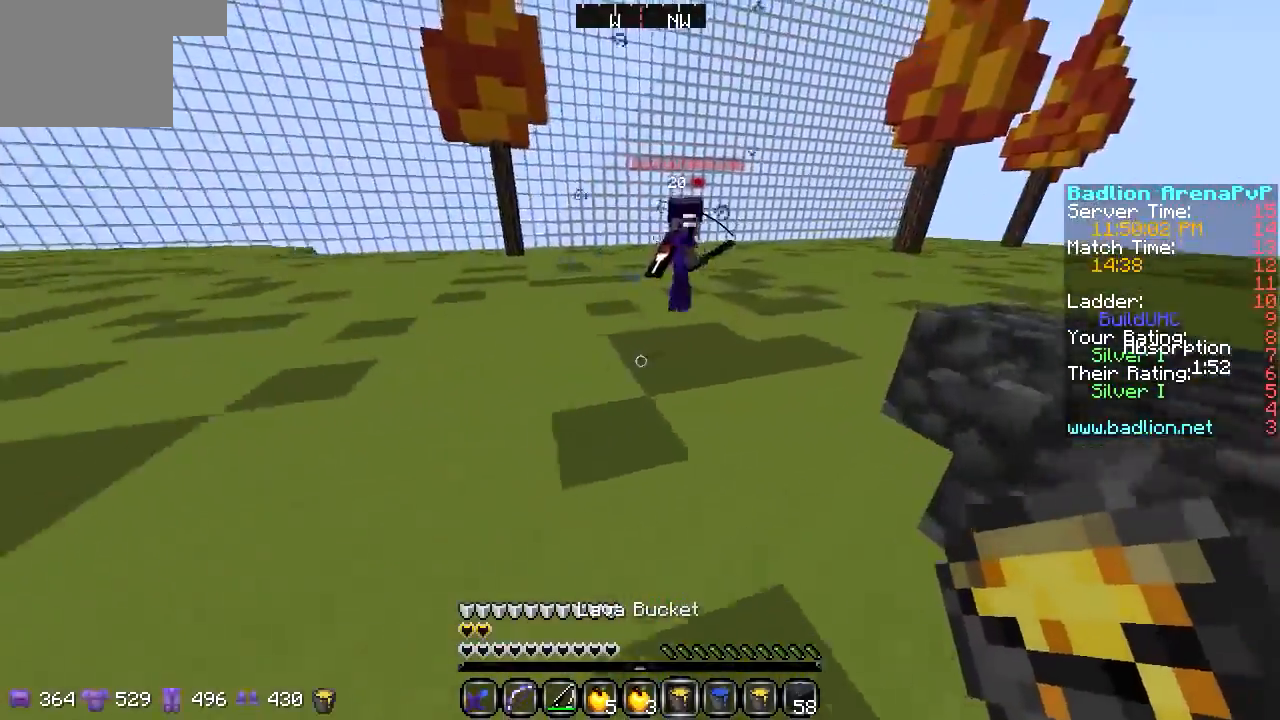
{"keys": ["a", "w"], "events": [[304, "d", "up"], [406, "a", "down"]]}
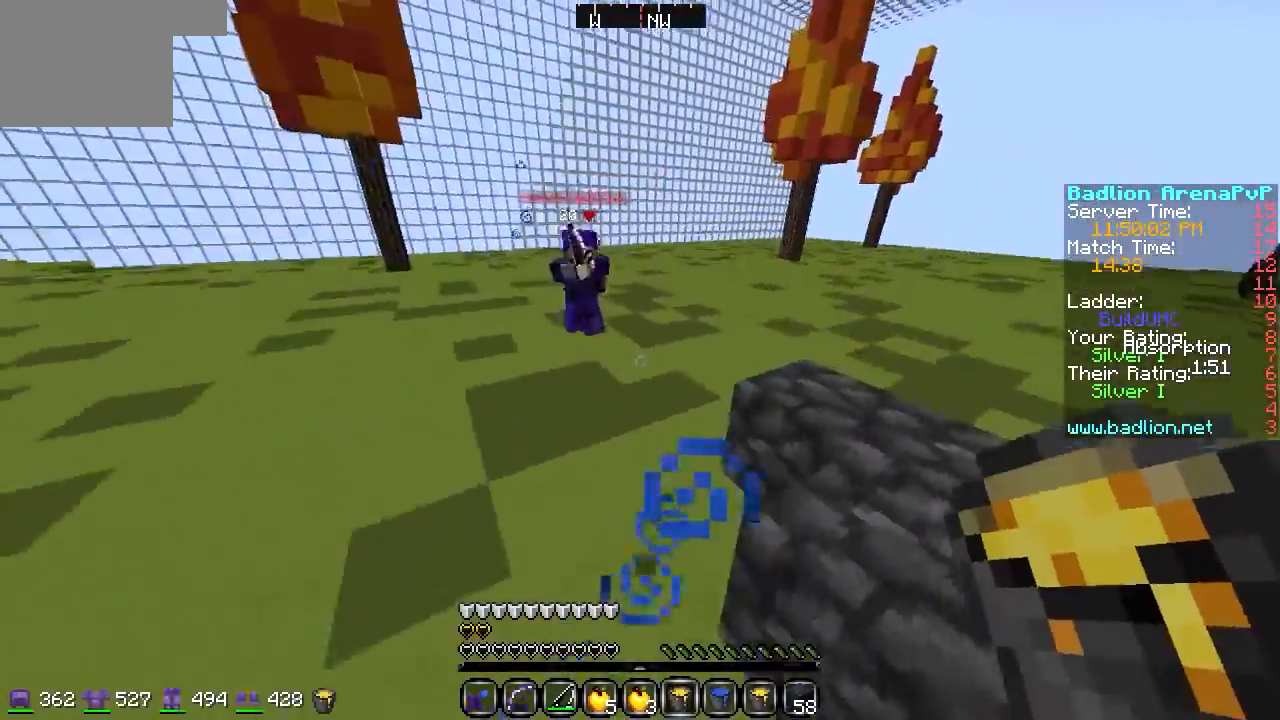
{"keys": ["a", "w"], "events": []}
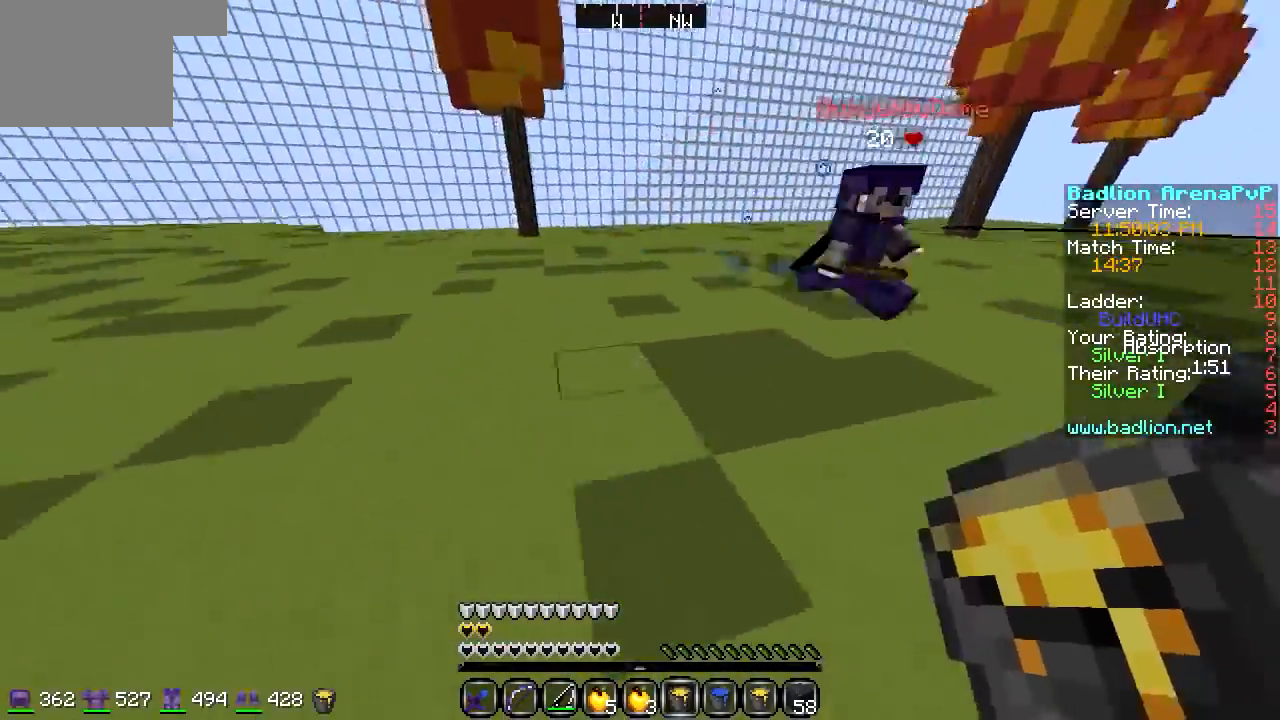
{"keys": ["d"], "events": [[270, "a", "up"], [372, "d", "down"], [474, "w", "up"]]}
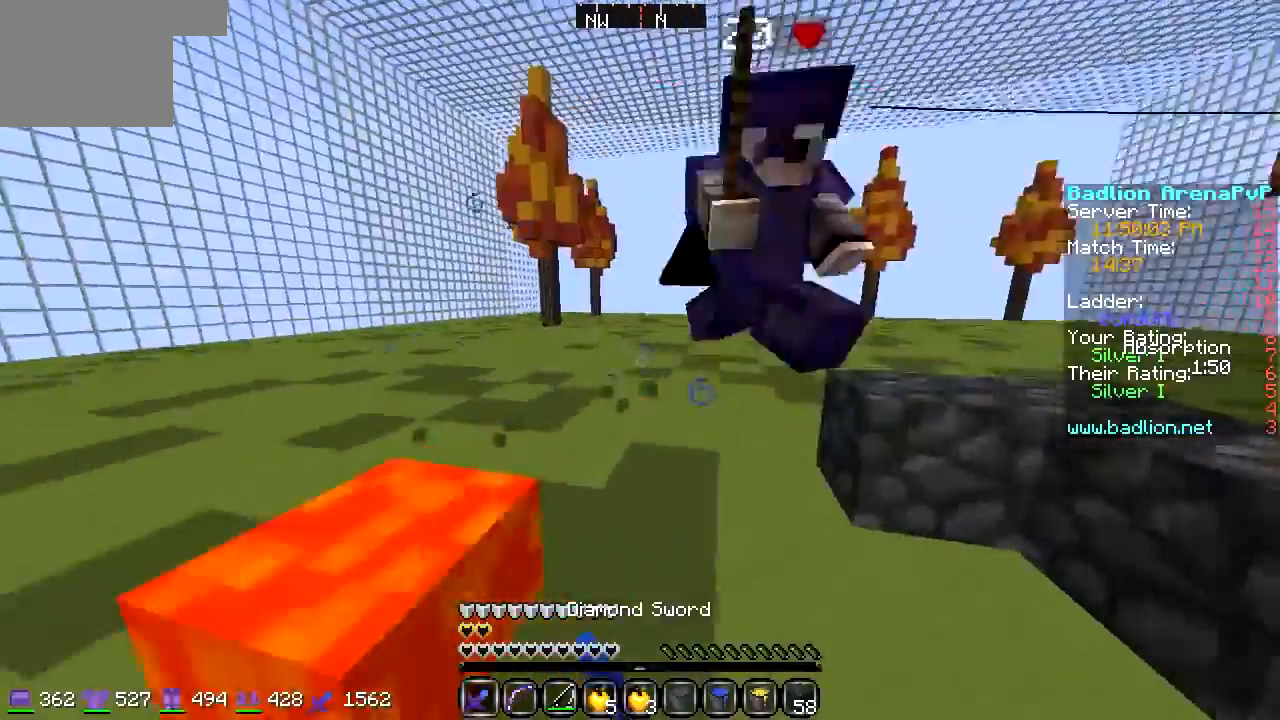
{"keys": ["a", "s"], "events": [[68, "d", "up"], [136, "a", "down"], [136, "s", "down"]]}
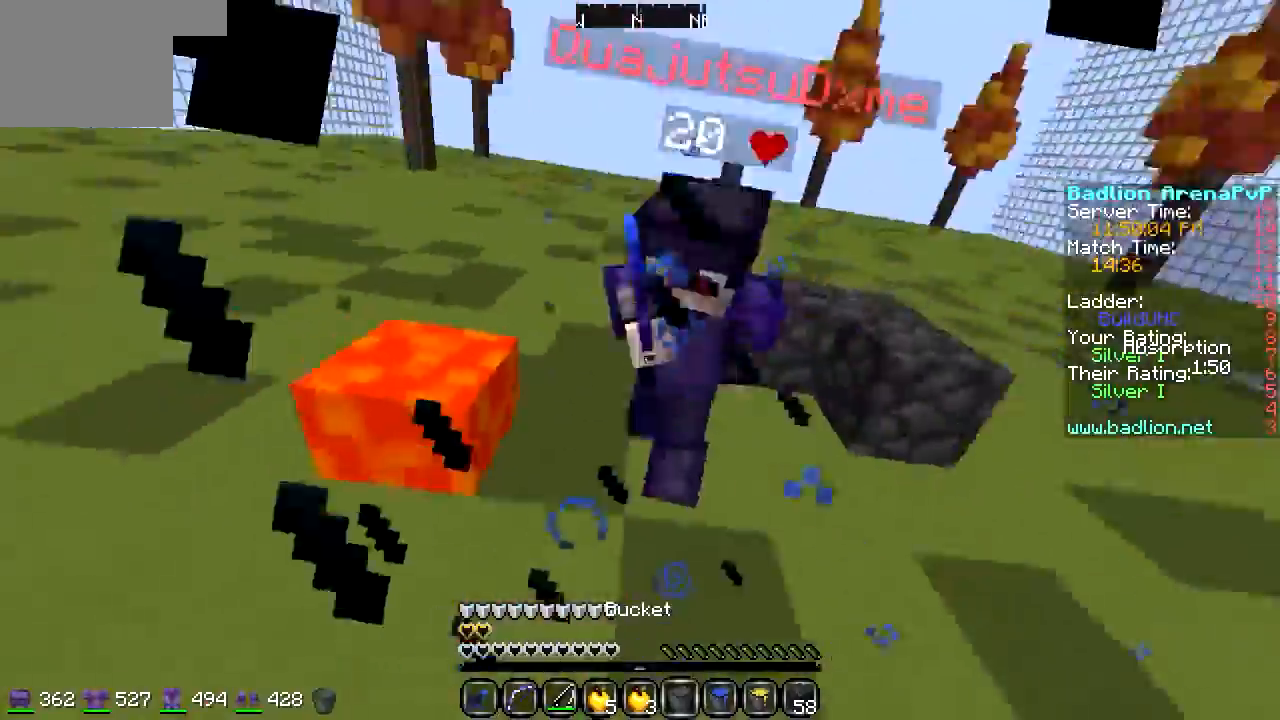
{"keys": ["a", "w"], "events": [[440, "s", "up"], [508, "w", "down"]]}
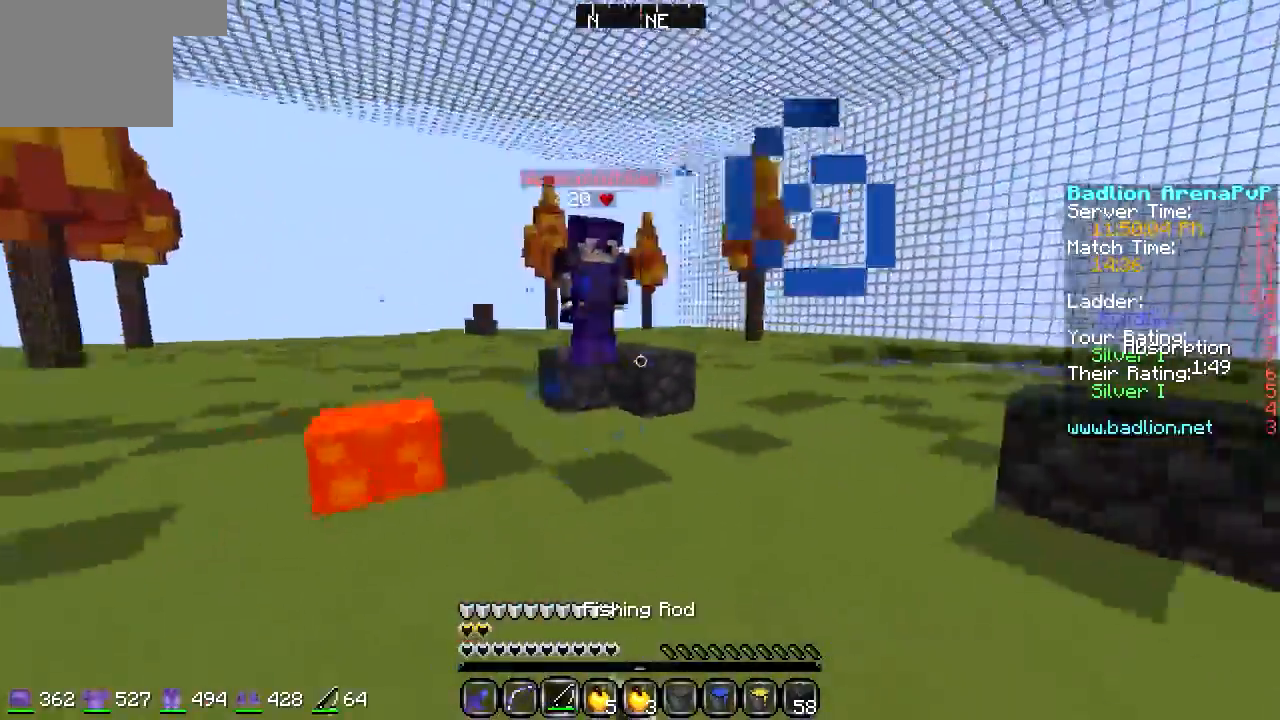
{"keys": ["d", "w"], "events": [[440, "a", "up"], [440, "d", "down"]]}
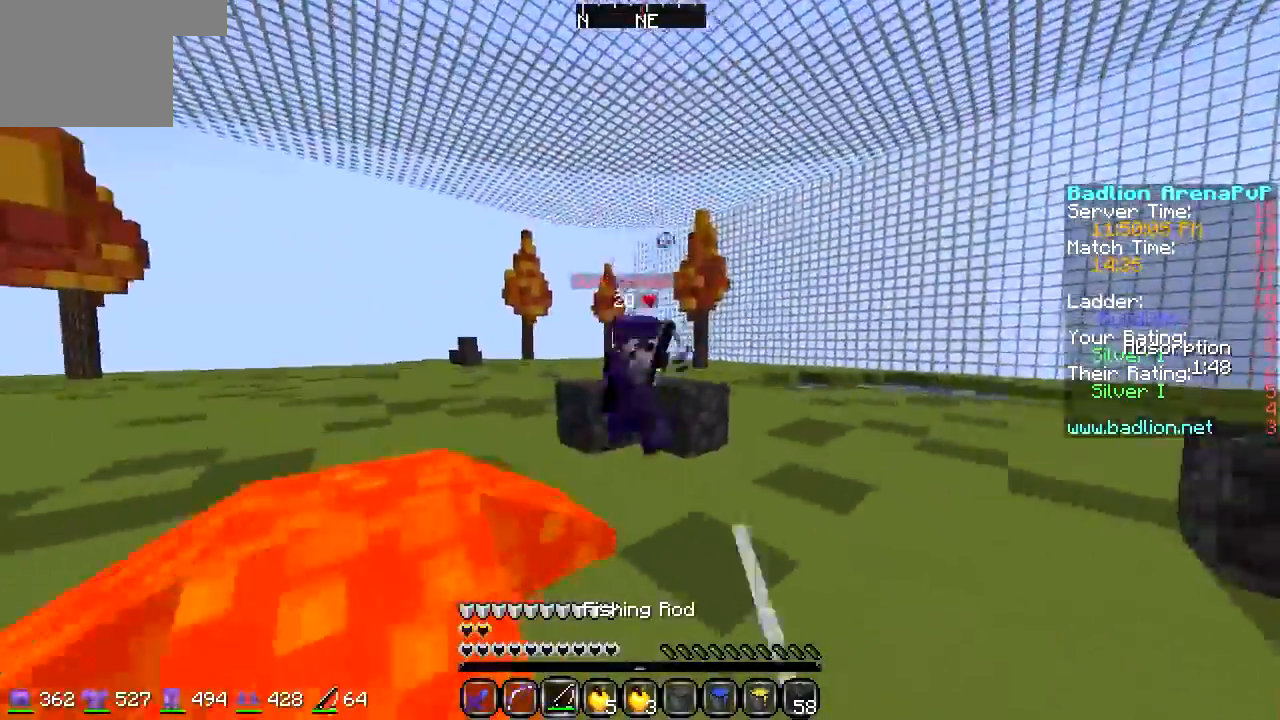
{"keys": ["d", "w"], "events": []}
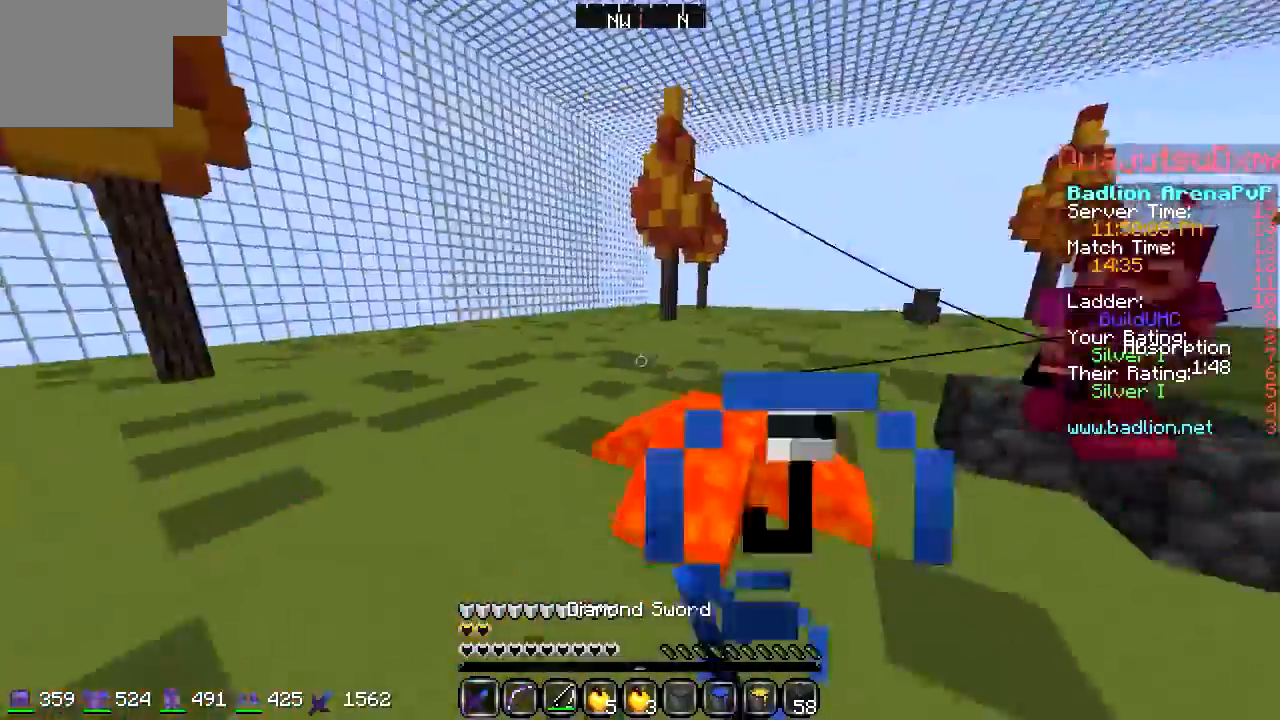
{"keys": ["d", "w"], "events": []}
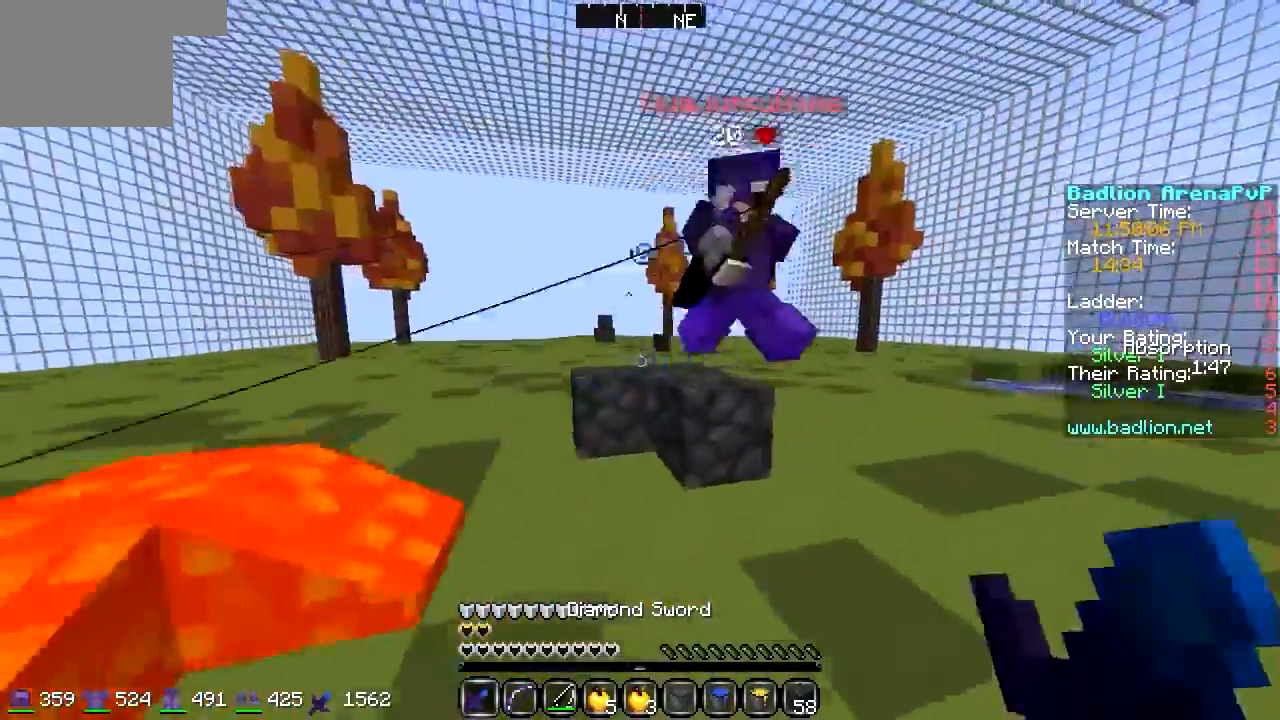
{"keys": ["d", "w"], "events": []}
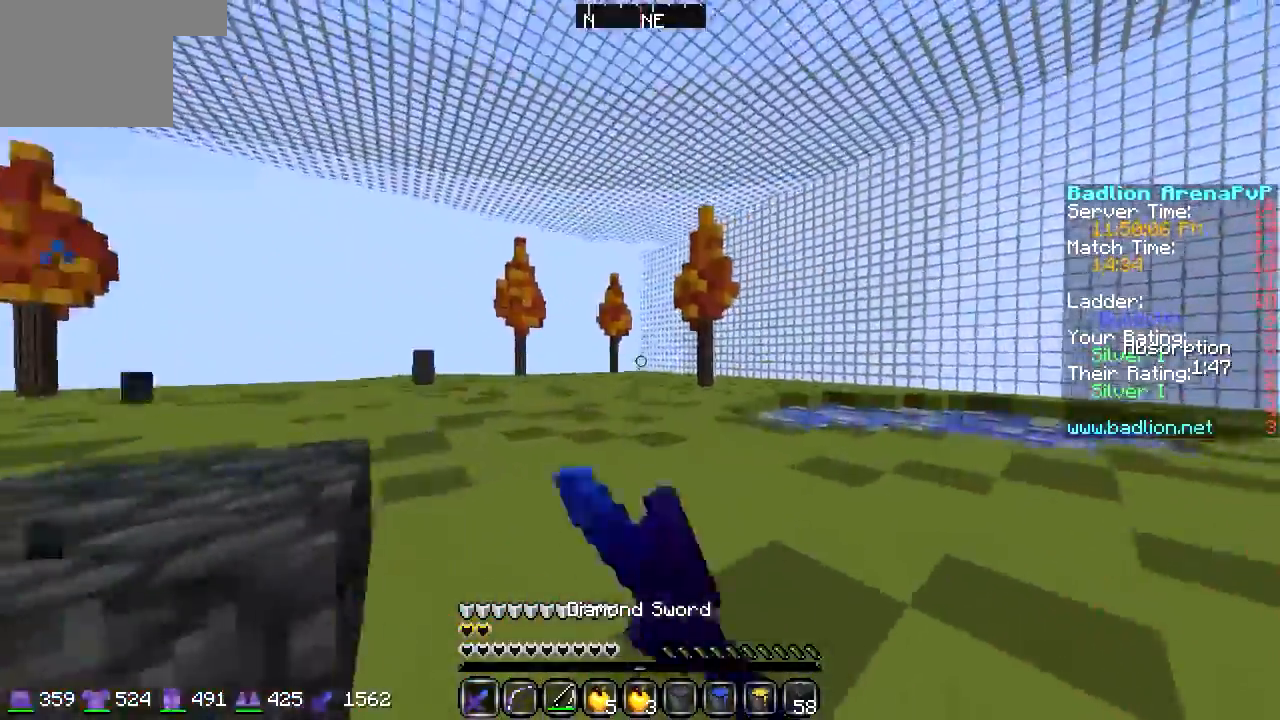
{"keys": ["d", "w"], "events": []}
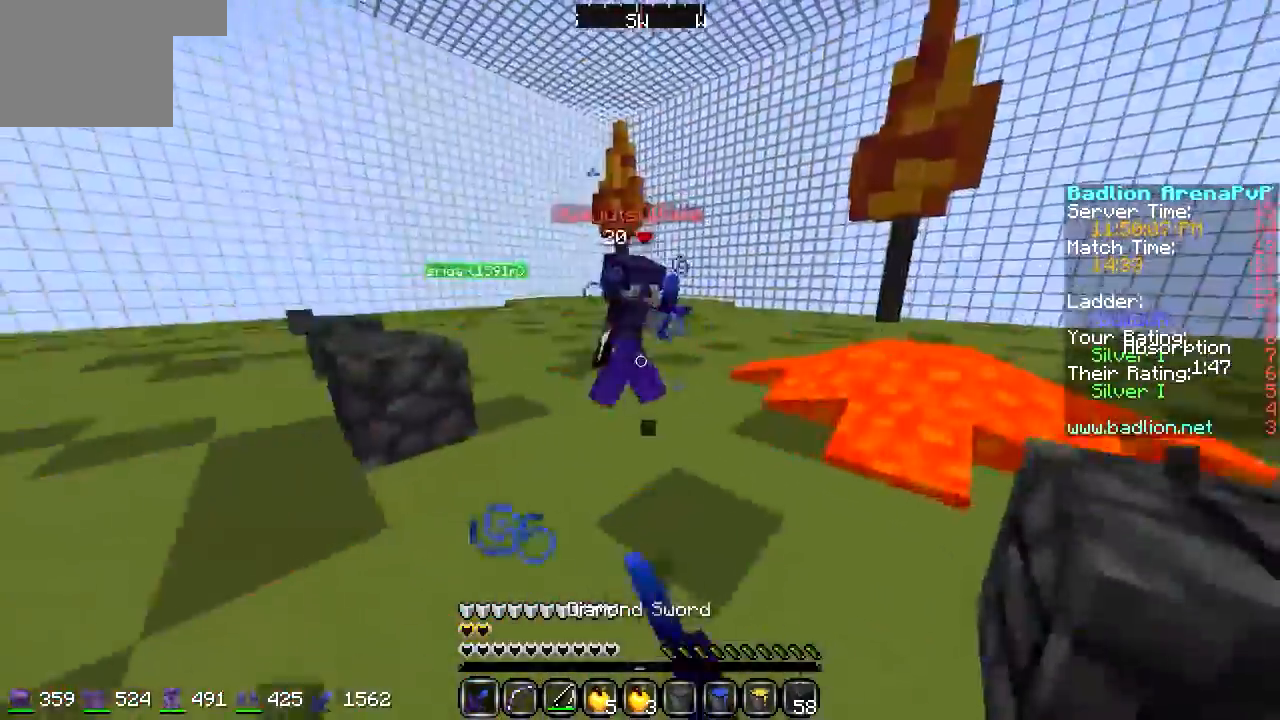
{"keys": ["a", "w"], "events": [[67, "a", "down"], [101, "d", "up"]]}
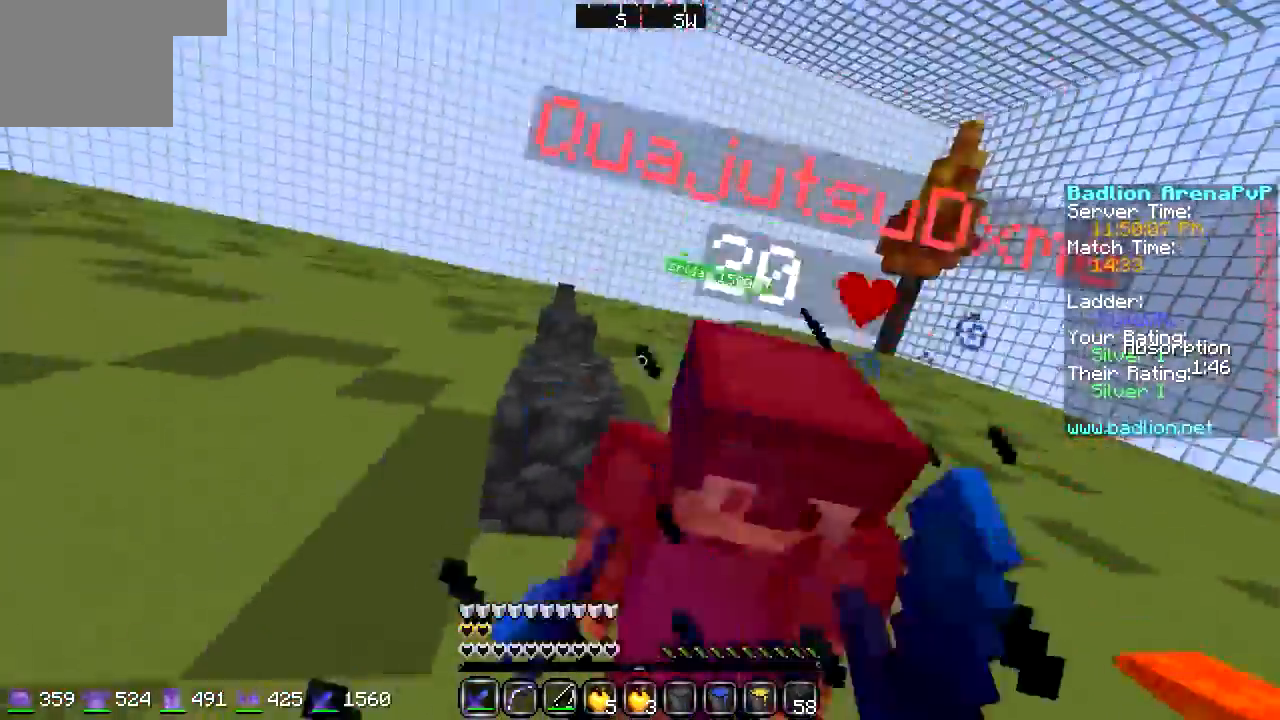
{"keys": ["a", "w"], "events": []}